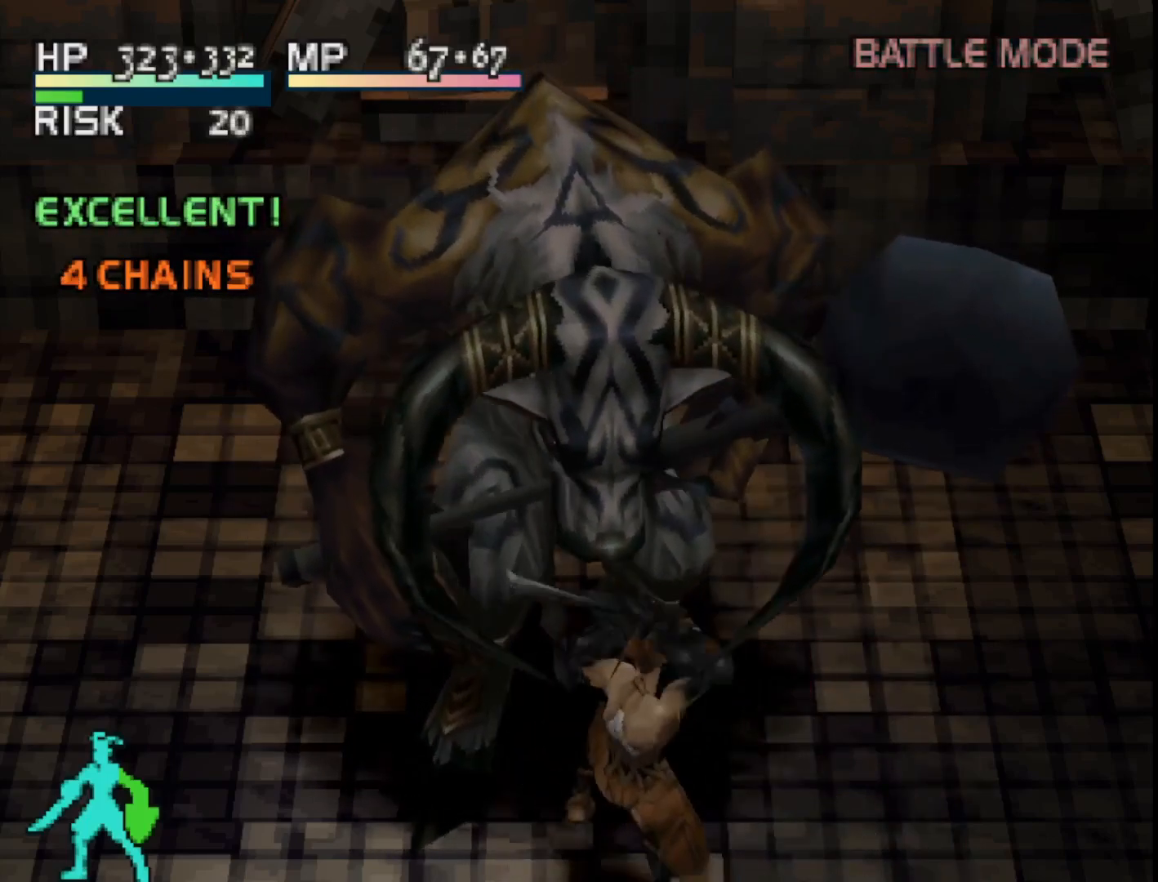
Gameplay with a controller (PlayStation layout); each line is a JSON object with the inputs held at the frame after it. "events" lists button and stick changes between this image and that frame as [ms after this image, input, new state], when the widget could be followed in between. Not read: left_stick.
{"buttons": [], "right_stick": "center", "events": [[217, "TRIANGLE", "down"], [383, "TRIANGLE", "up"]]}
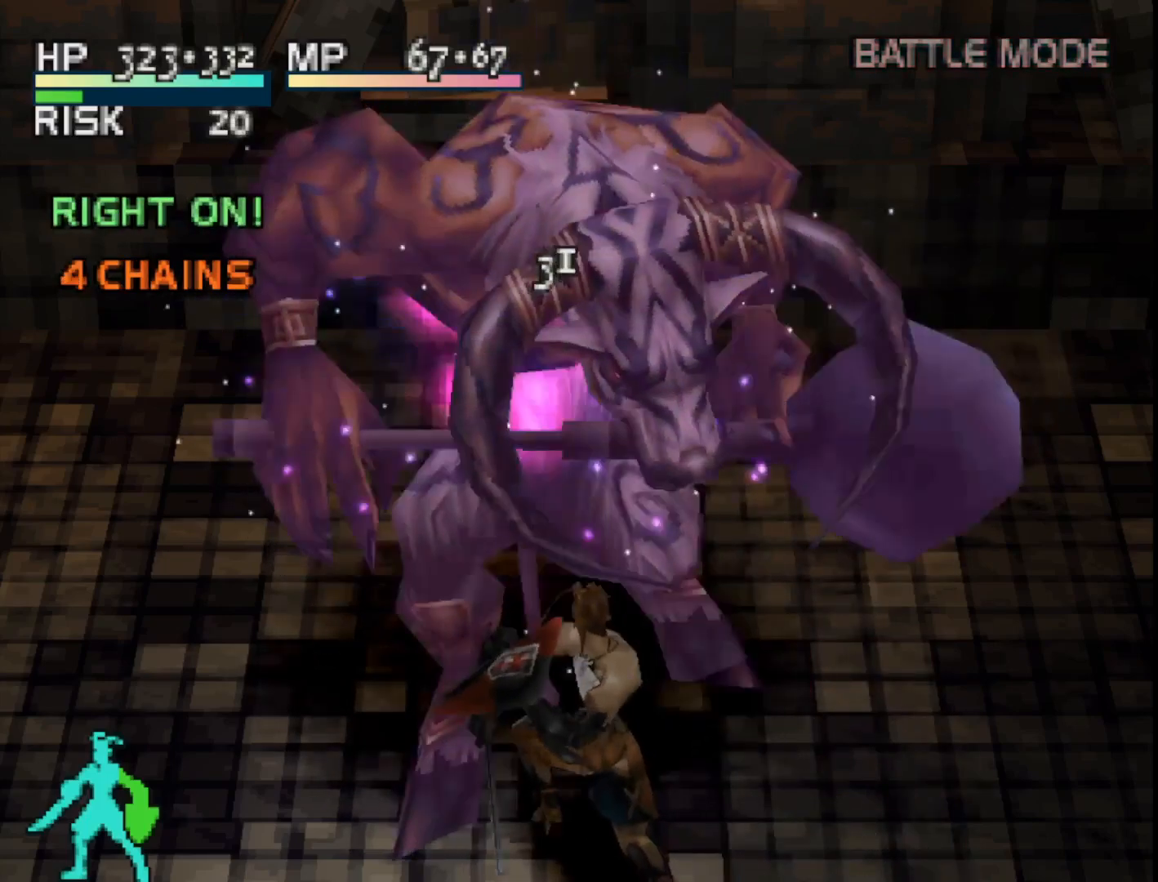
{"buttons": [], "right_stick": "center", "events": []}
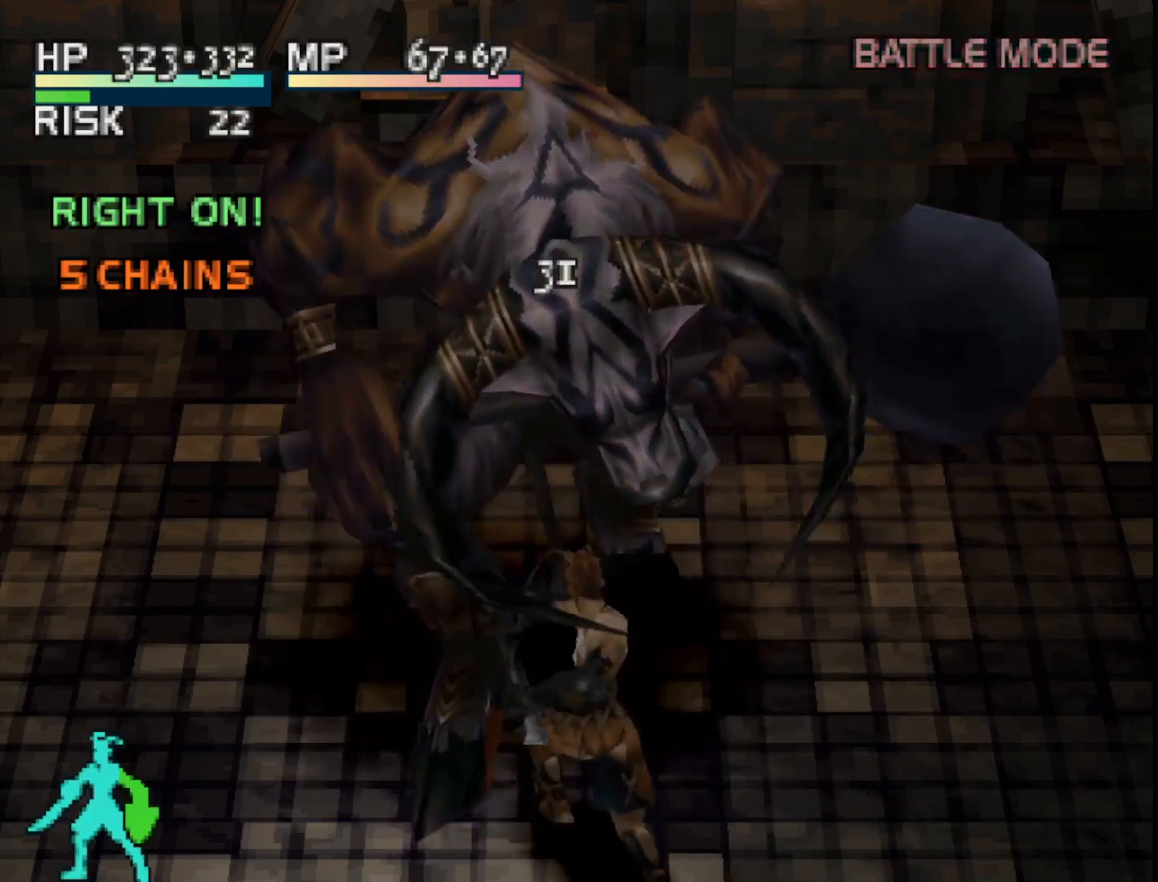
{"buttons": [], "right_stick": "center", "events": []}
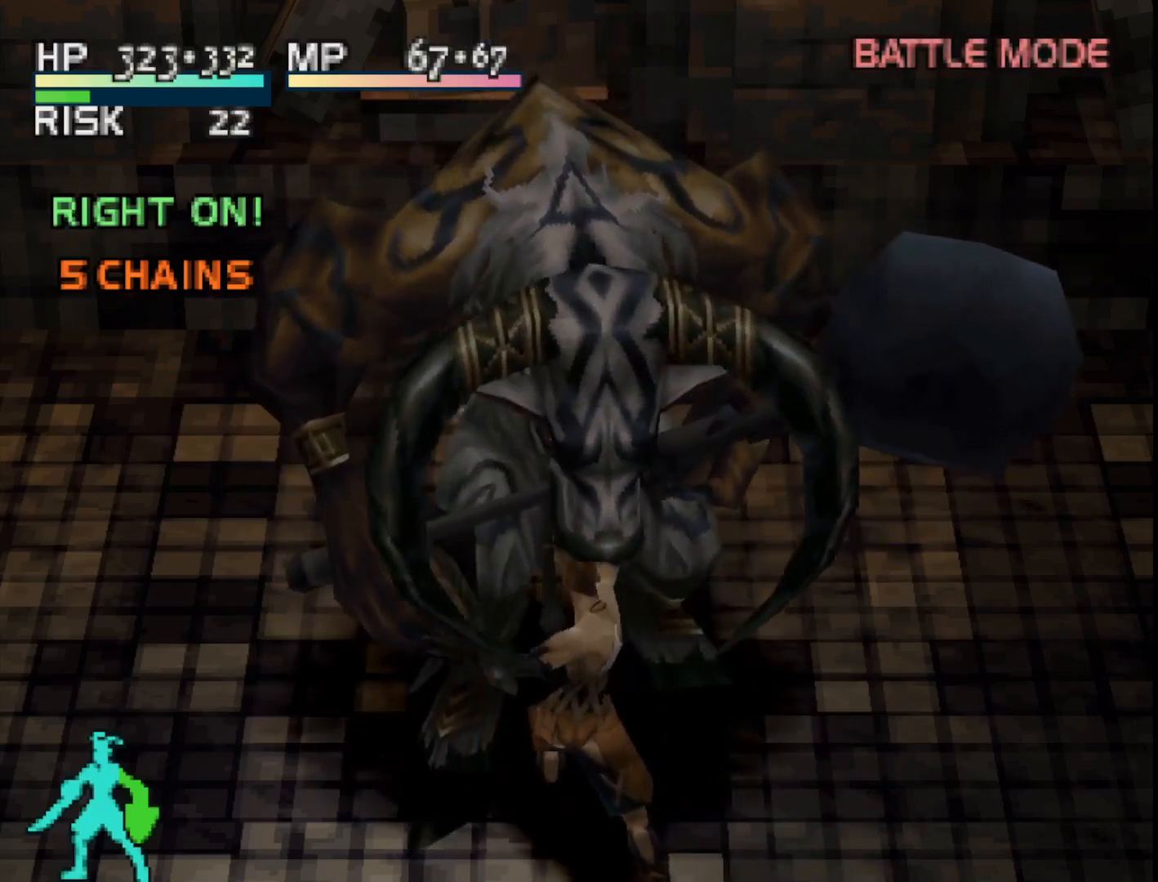
{"buttons": [], "right_stick": "center", "events": []}
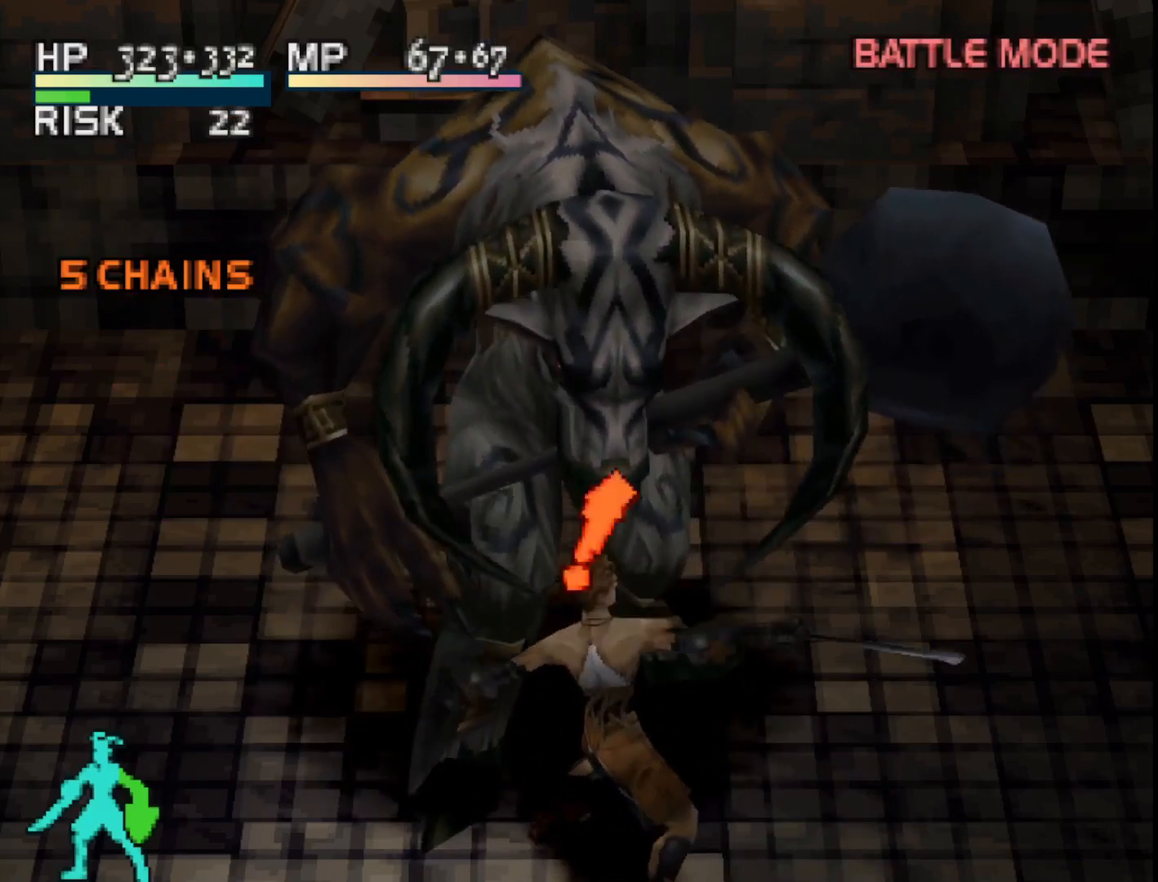
{"buttons": [], "right_stick": "center", "events": [[17, "SQUARE", "down"], [233, "SQUARE", "up"]]}
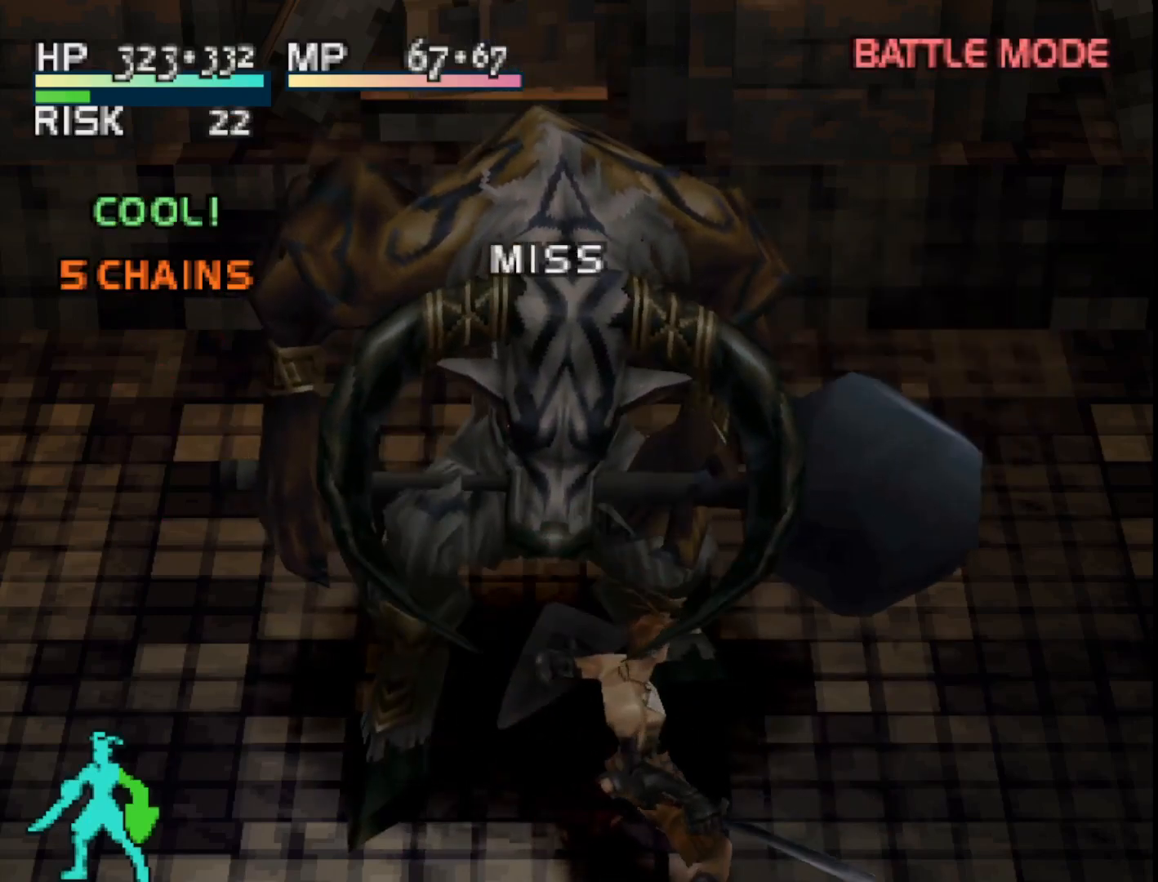
{"buttons": [], "right_stick": "center", "events": []}
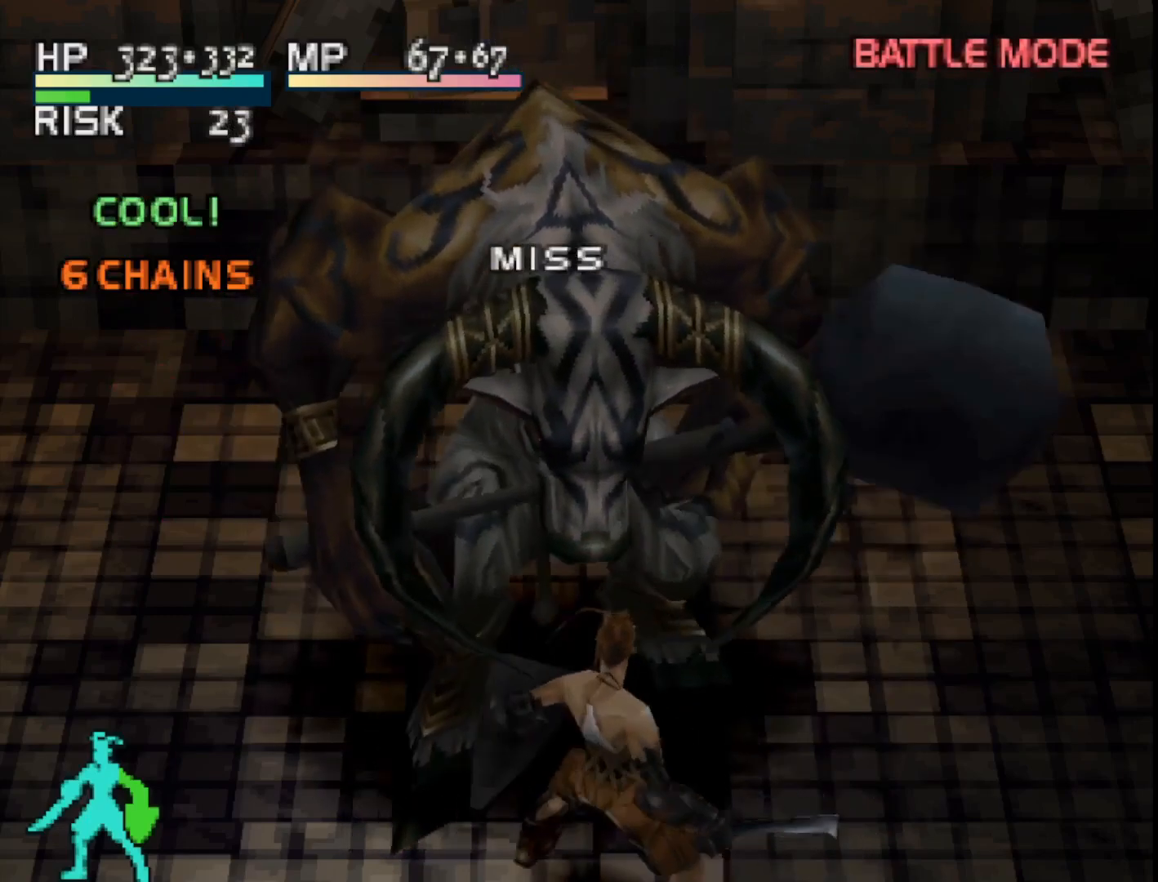
{"buttons": ["TRIANGLE"], "right_stick": "center", "events": [[500, "TRIANGLE", "down"]]}
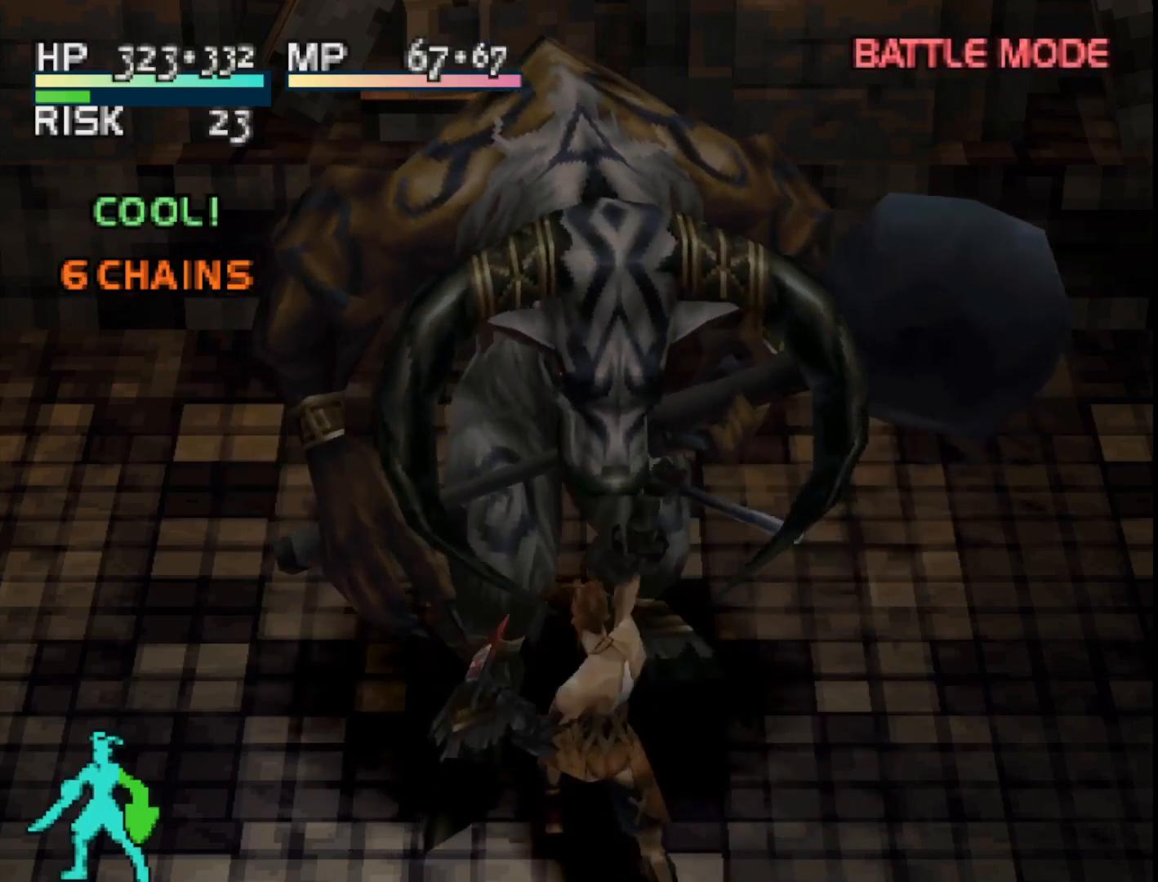
{"buttons": [], "right_stick": "center", "events": [[217, "TRIANGLE", "up"]]}
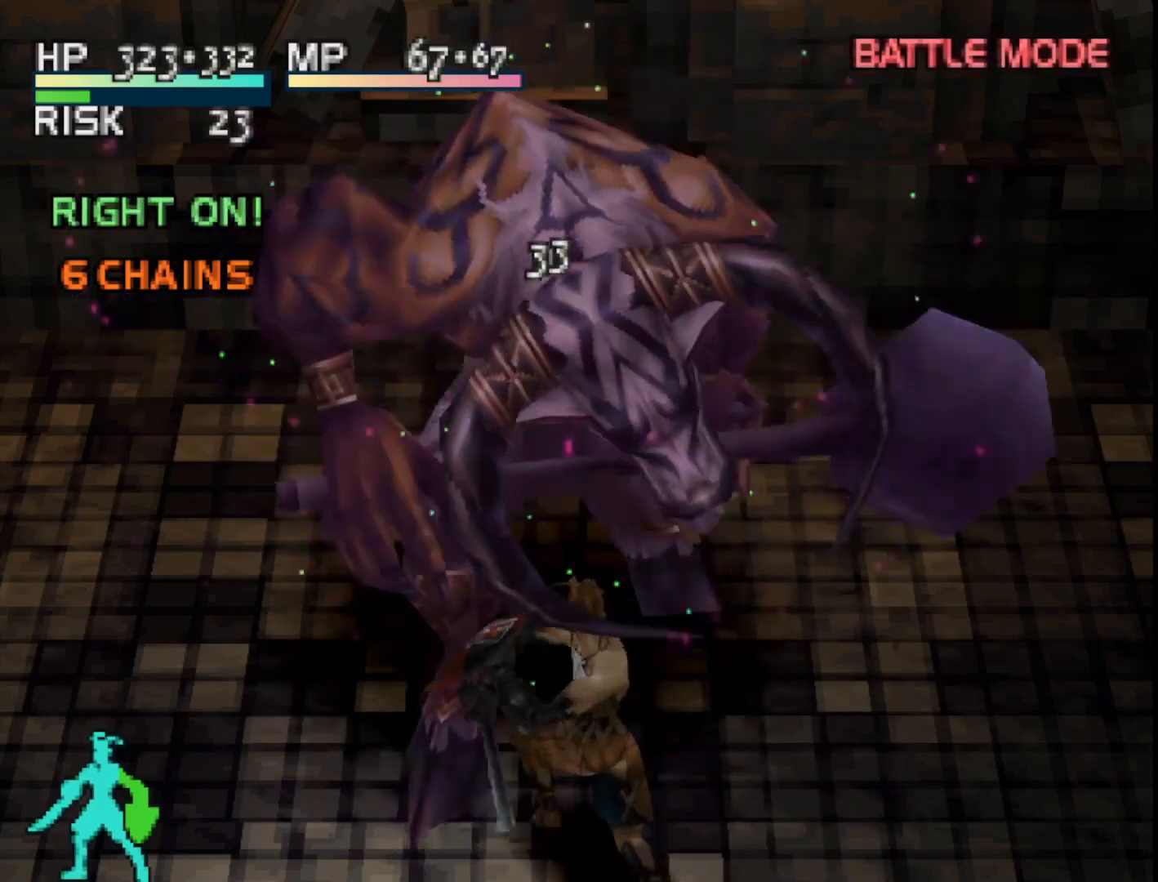
{"buttons": [], "right_stick": "center", "events": []}
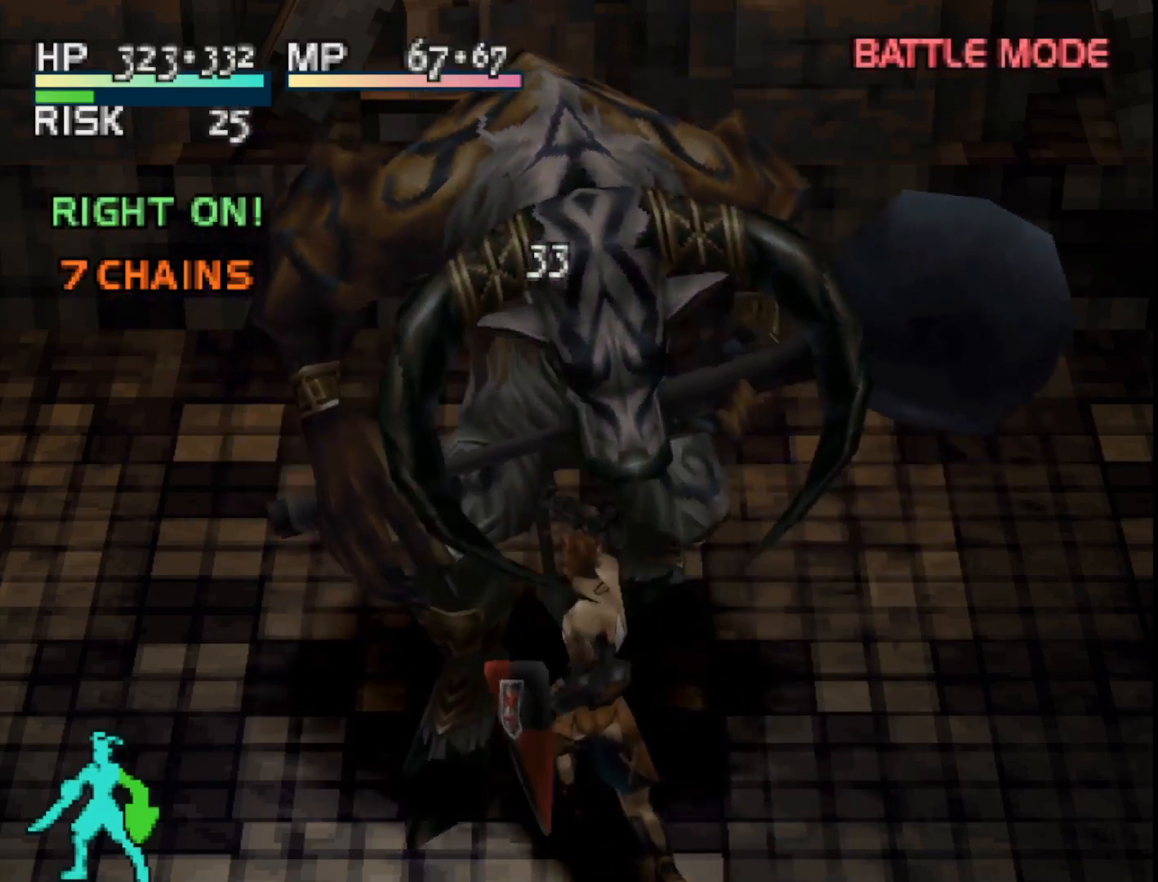
{"buttons": [], "right_stick": "center", "events": []}
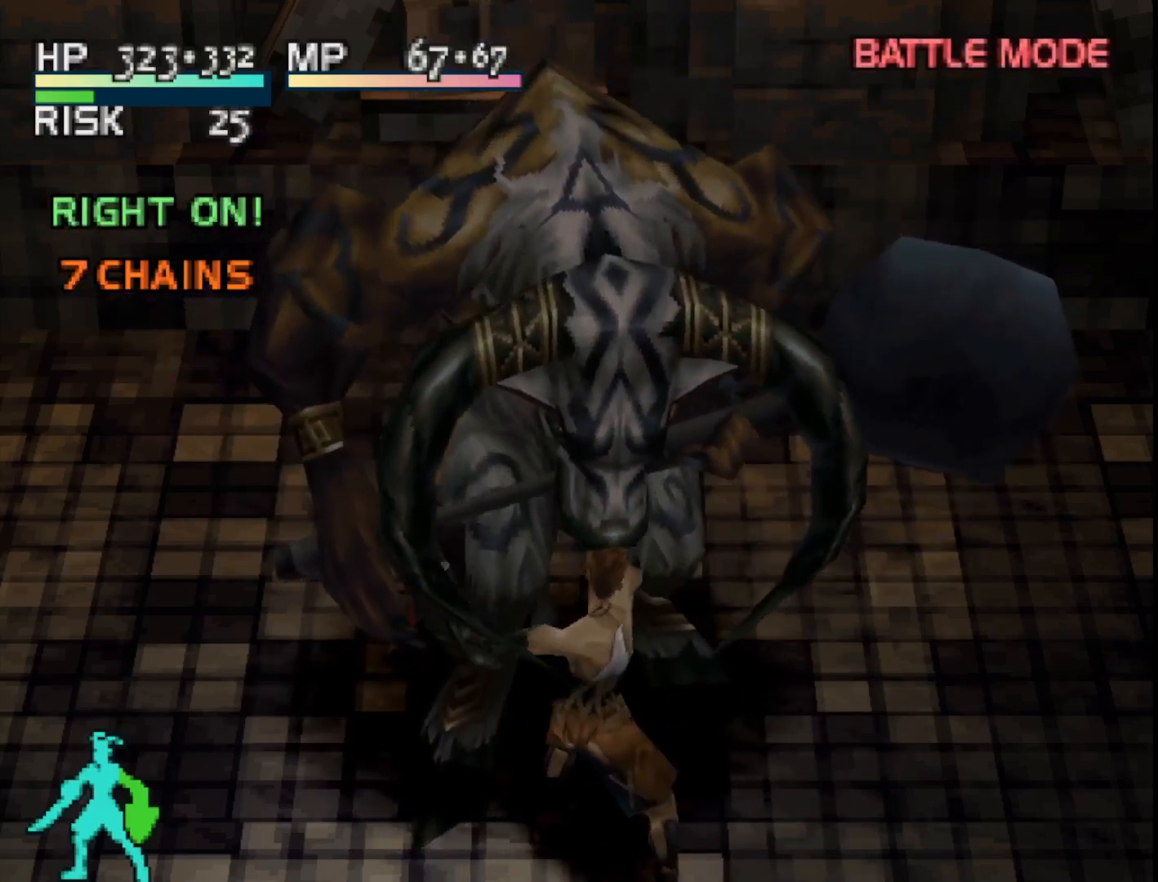
{"buttons": ["SQUARE"], "right_stick": "center", "events": [[250, "SQUARE", "down"]]}
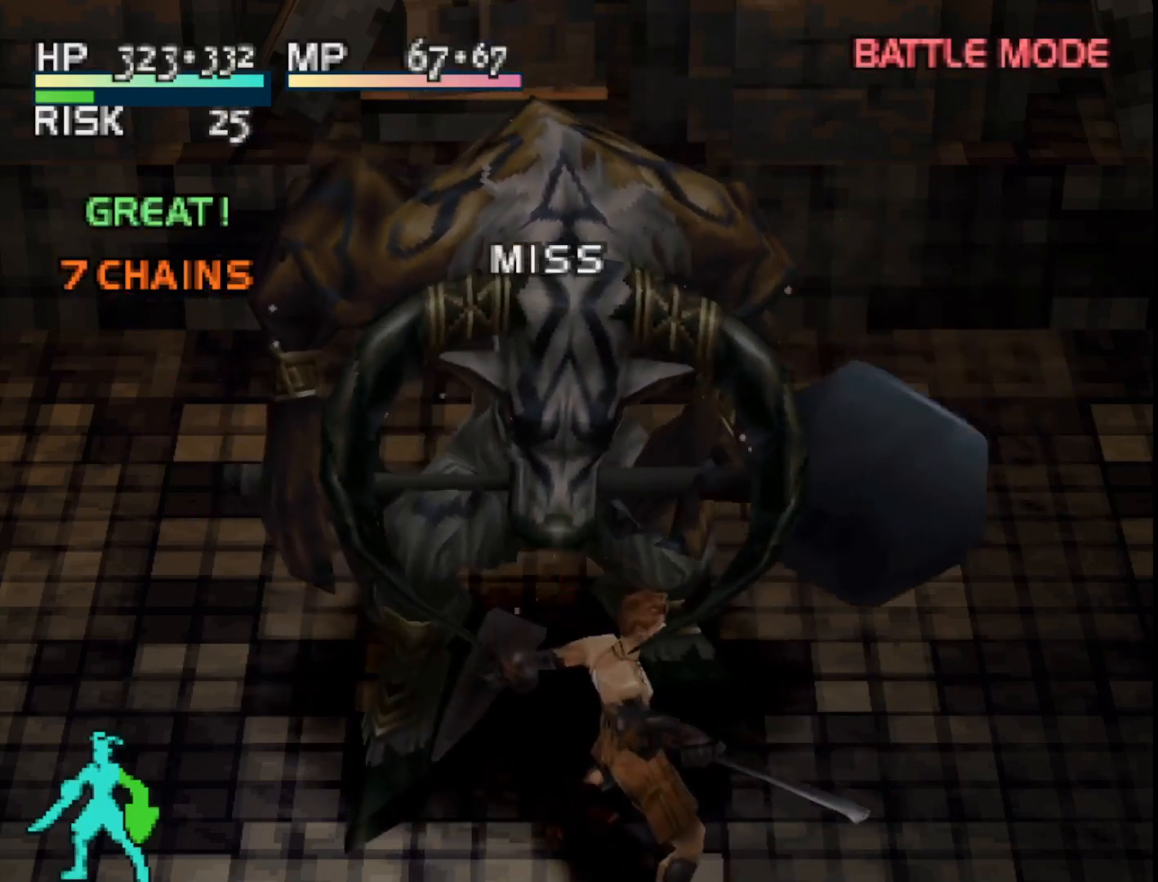
{"buttons": [], "right_stick": "center", "events": [[100, "SQUARE", "up"]]}
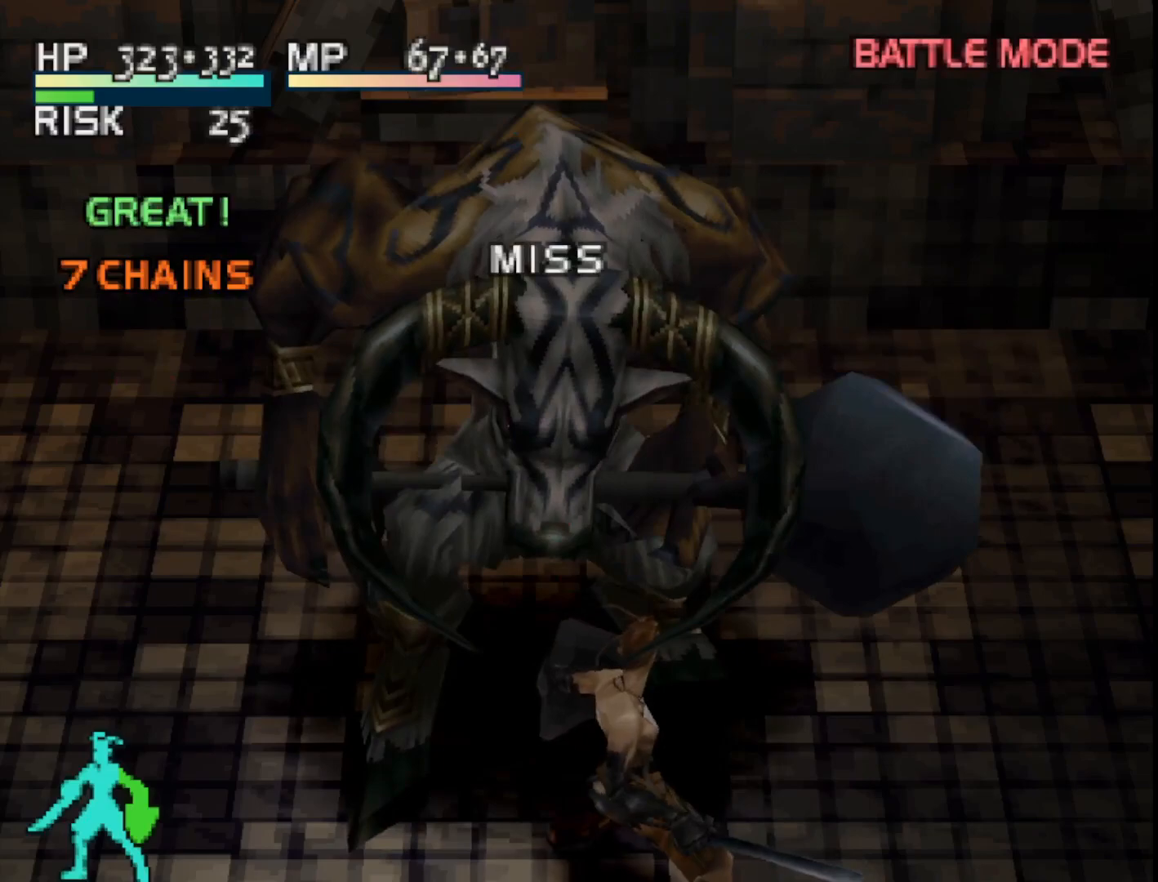
{"buttons": [], "right_stick": "center", "events": []}
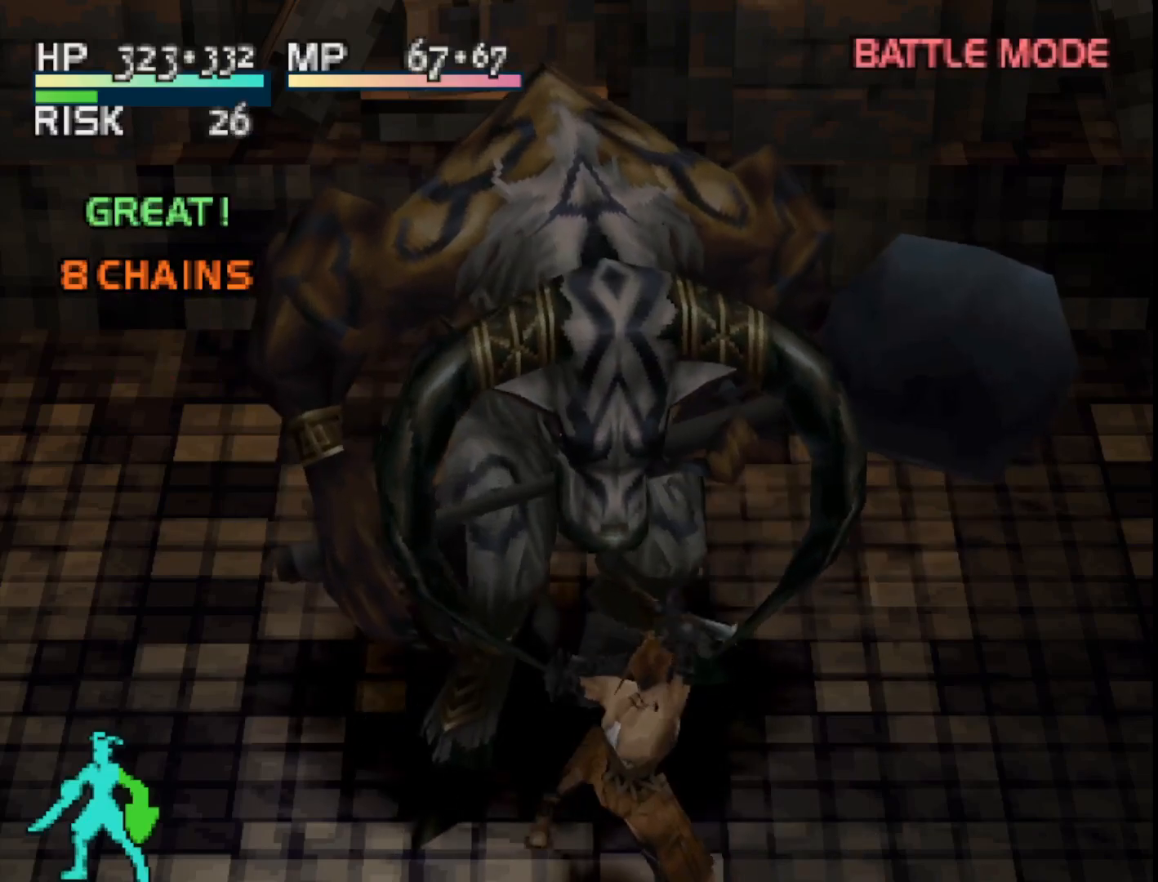
{"buttons": [], "right_stick": "center", "events": [[317, "TRIANGLE", "down"], [500, "TRIANGLE", "up"]]}
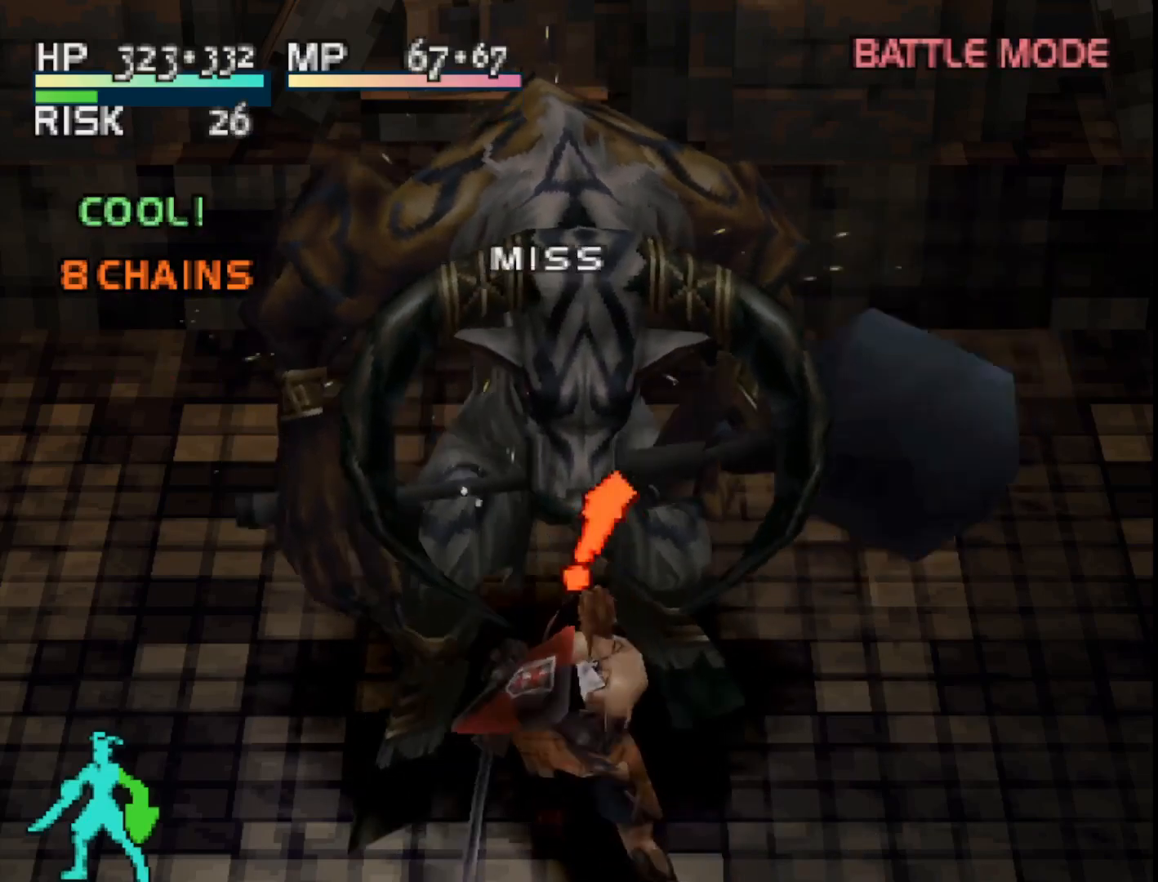
{"buttons": [], "right_stick": "center", "events": []}
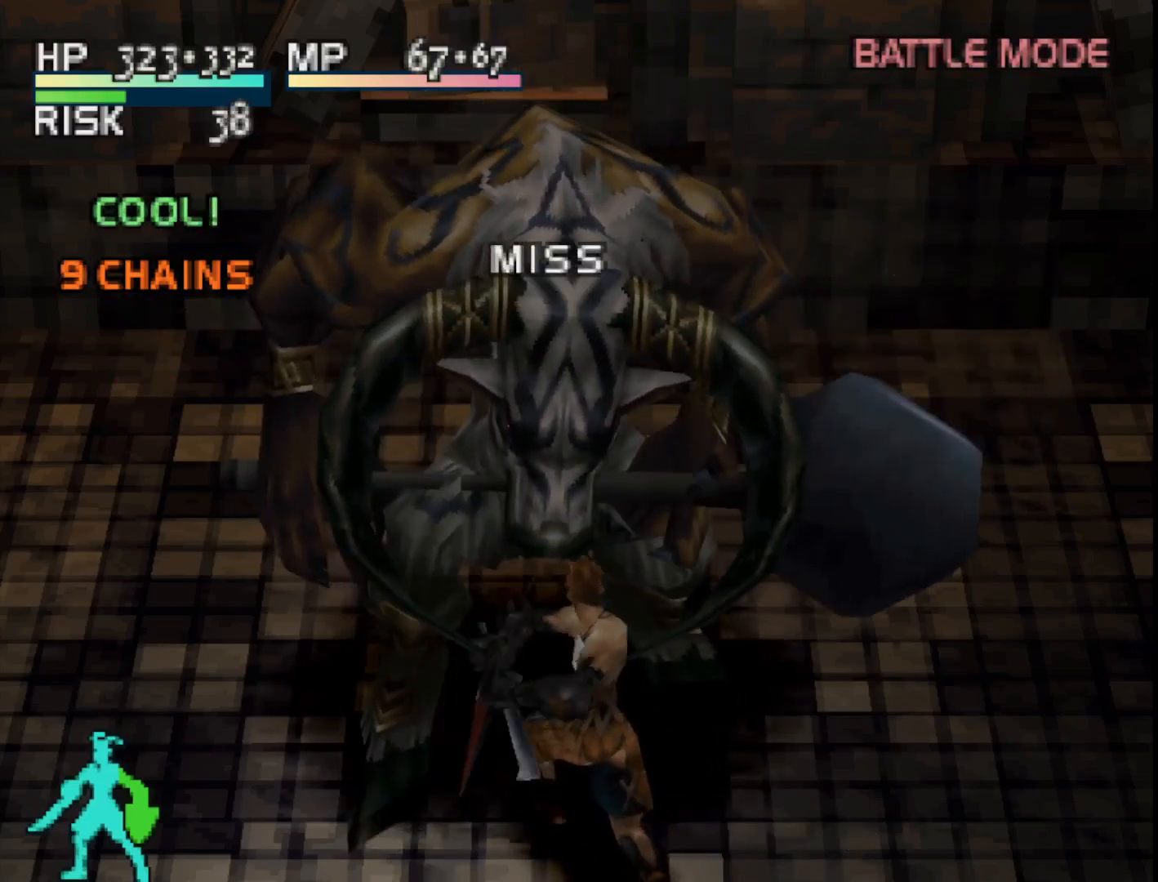
{"buttons": [], "right_stick": "center", "events": []}
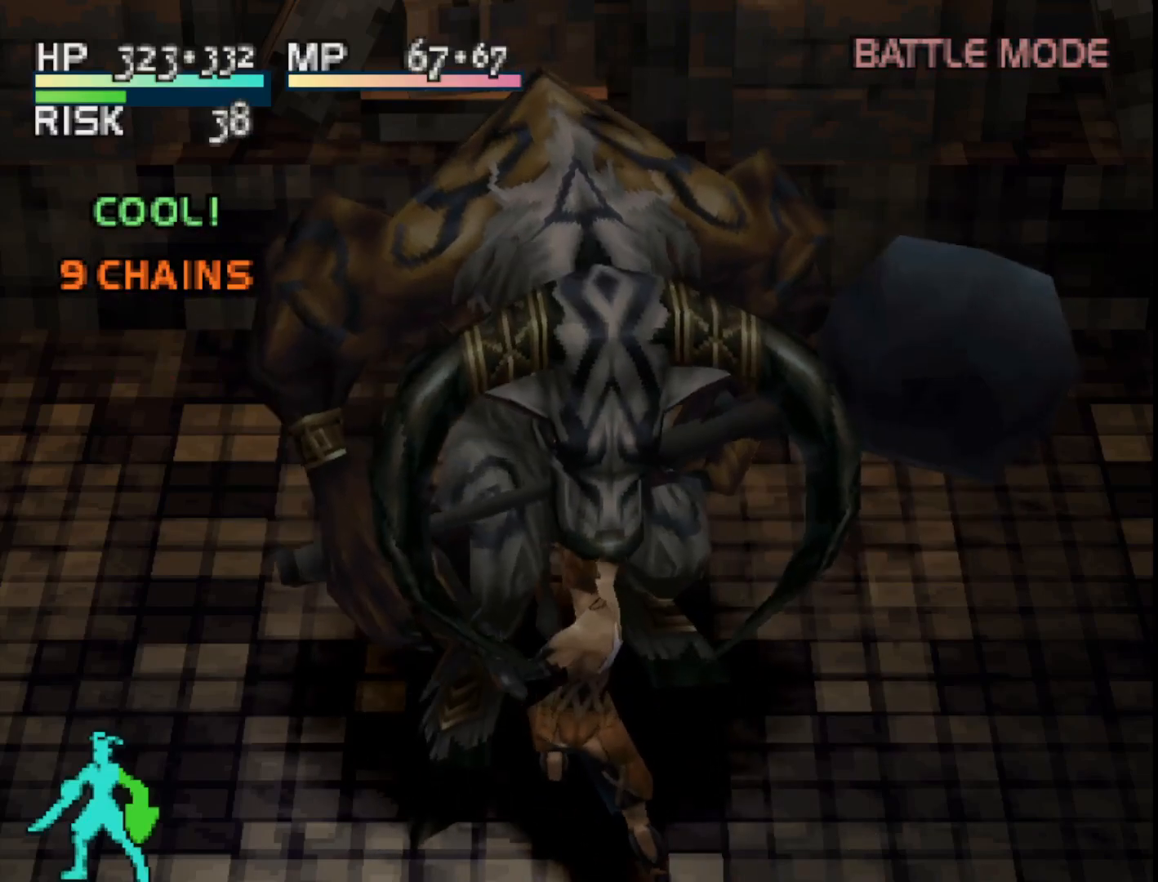
{"buttons": [], "right_stick": "center", "events": []}
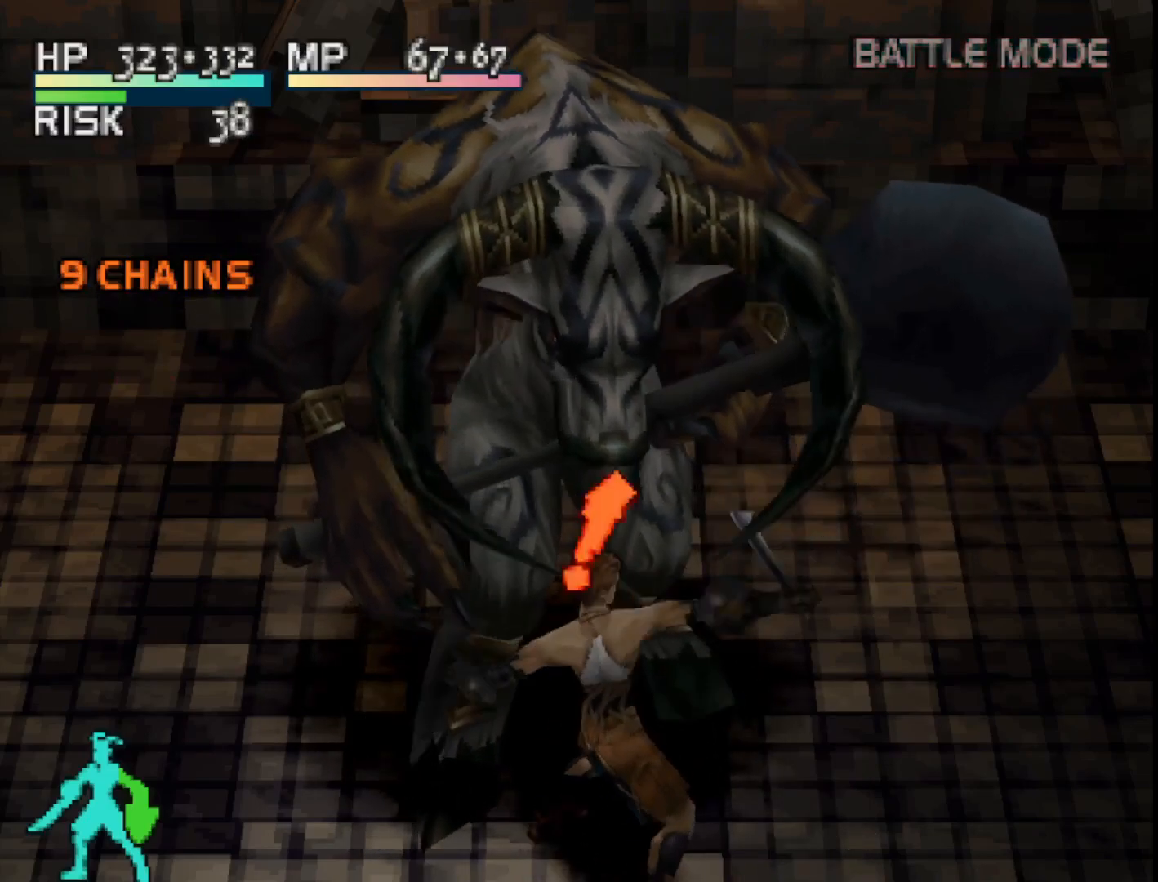
{"buttons": [], "right_stick": "center", "events": []}
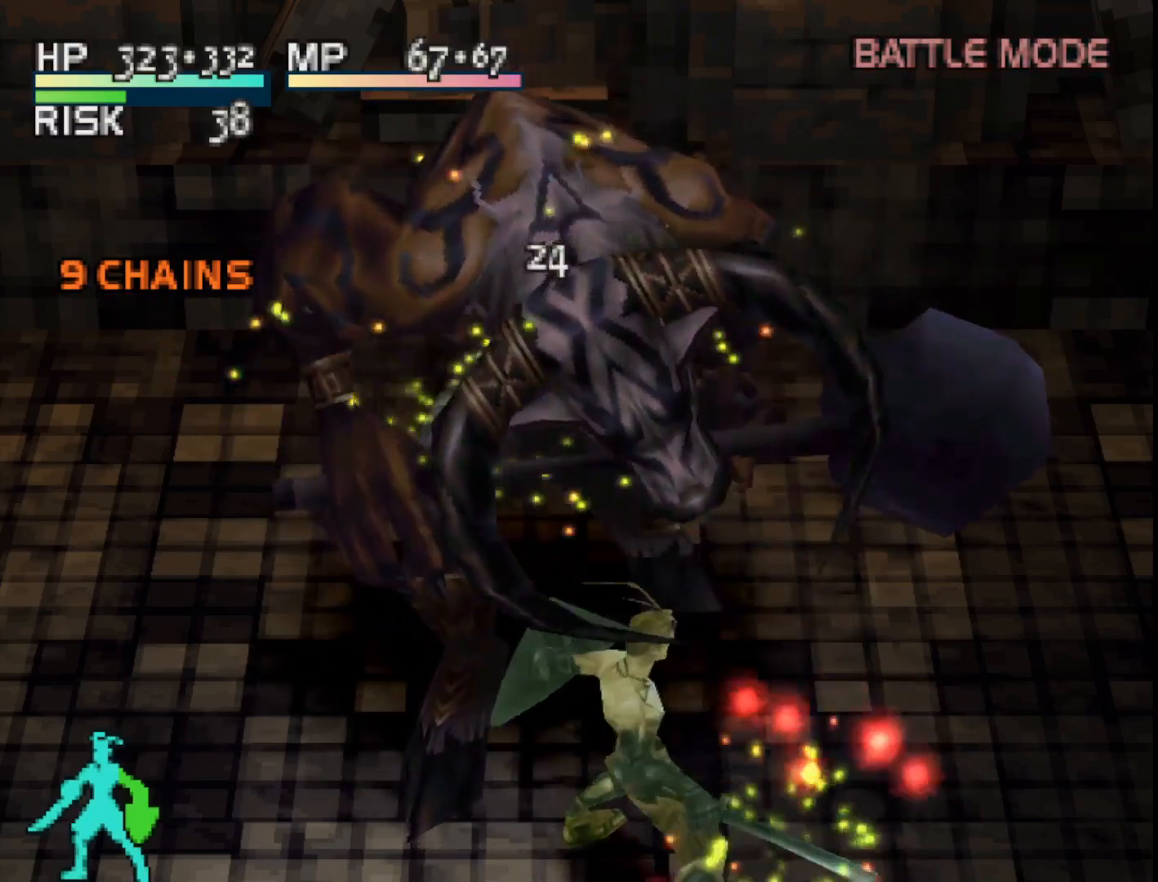
{"buttons": [], "right_stick": "center", "events": []}
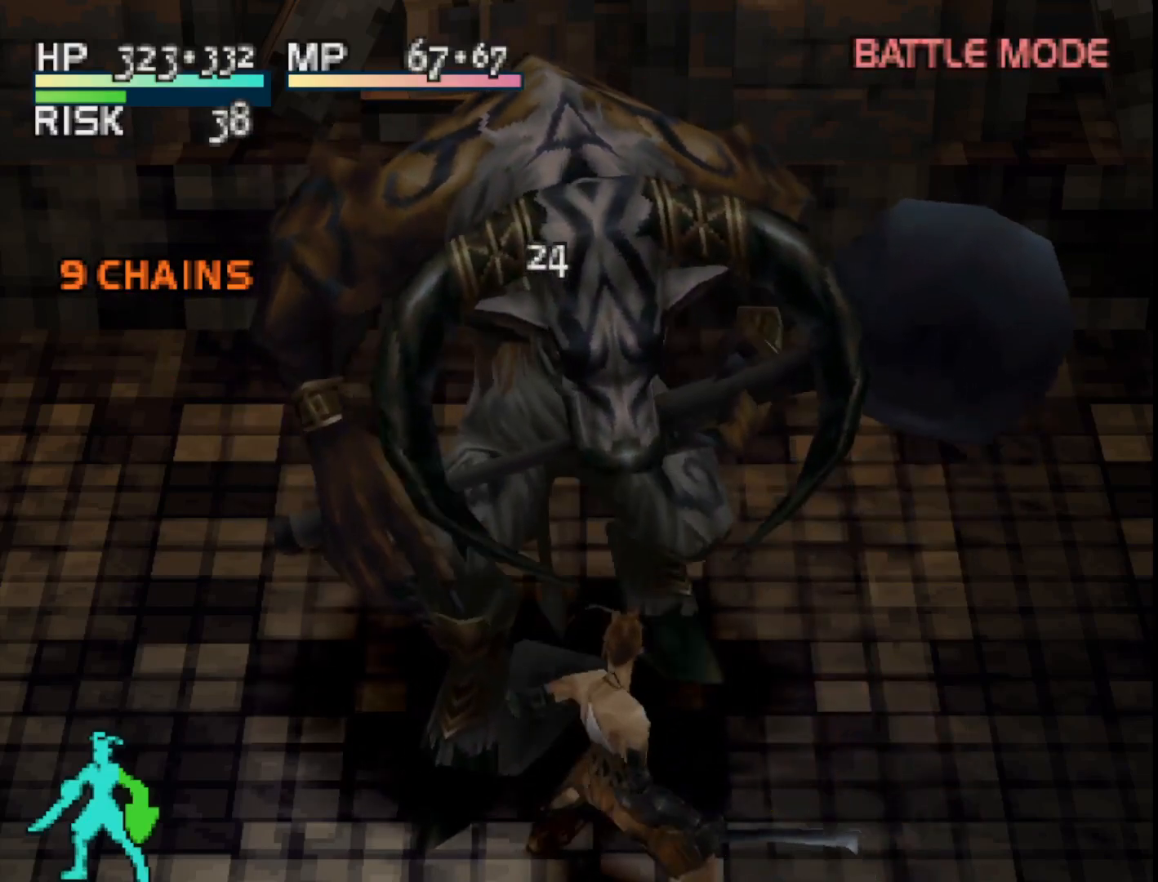
{"buttons": ["DPAD_UP"], "right_stick": "center", "events": [[367, "DPAD_UP", "down"]]}
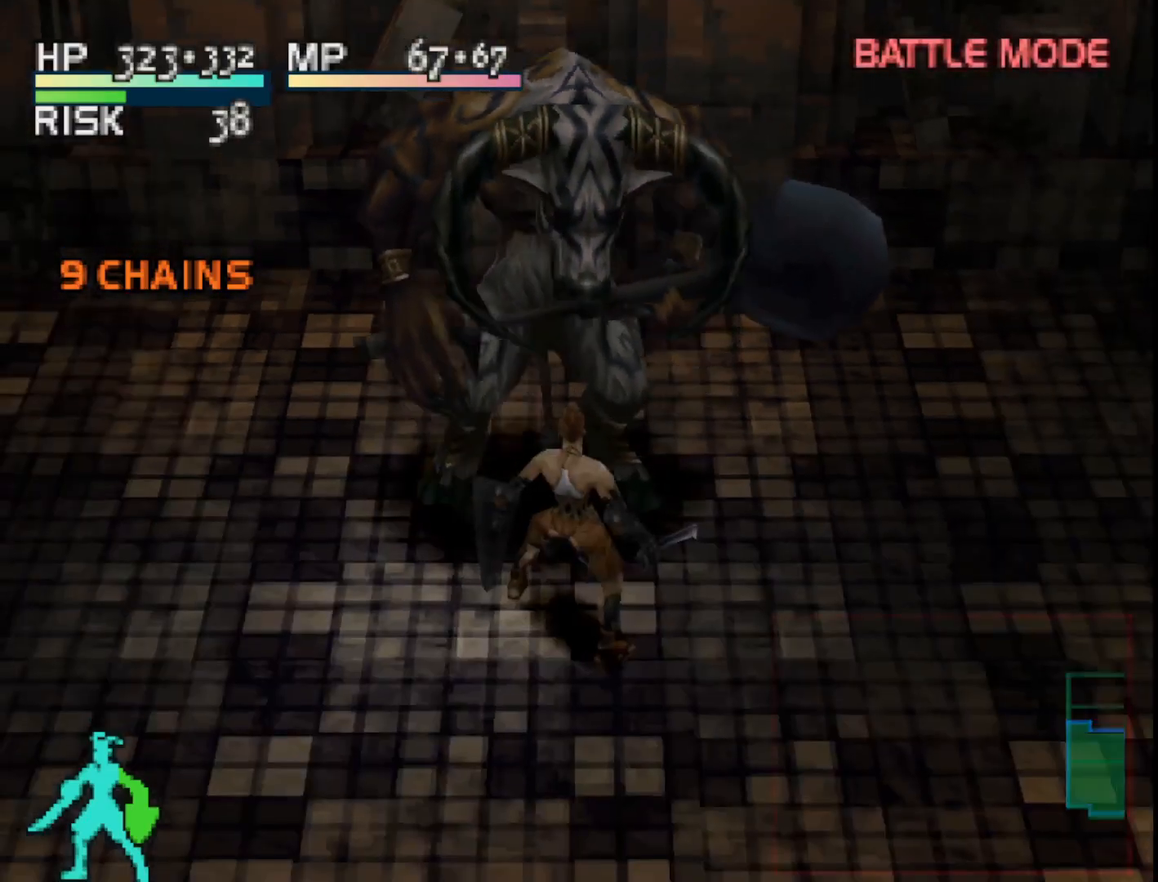
{"buttons": [], "right_stick": "center", "events": [[217, "CIRCLE", "down"], [283, "DPAD_UP", "up"], [333, "CIRCLE", "up"]]}
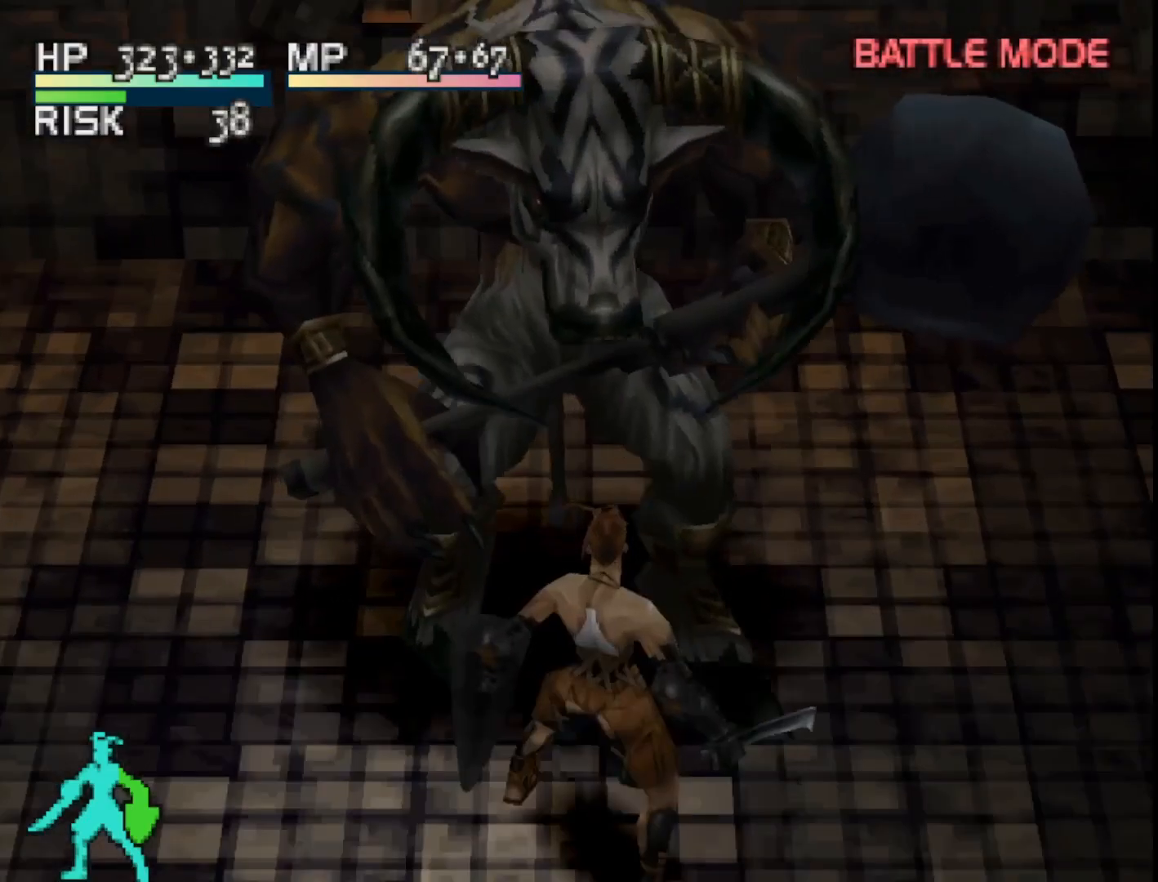
{"buttons": [], "right_stick": "center", "events": []}
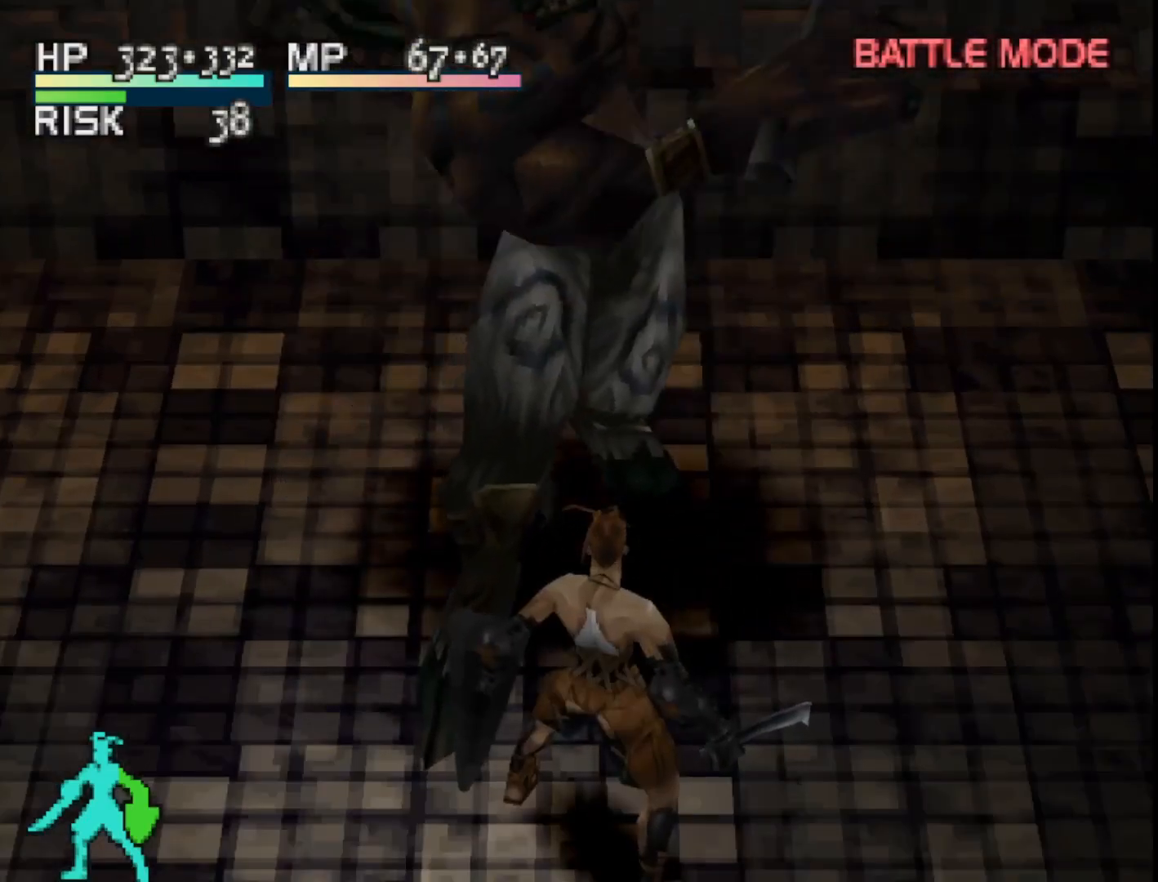
{"buttons": ["TRIANGLE"], "right_stick": "center", "events": [[433, "TRIANGLE", "down"]]}
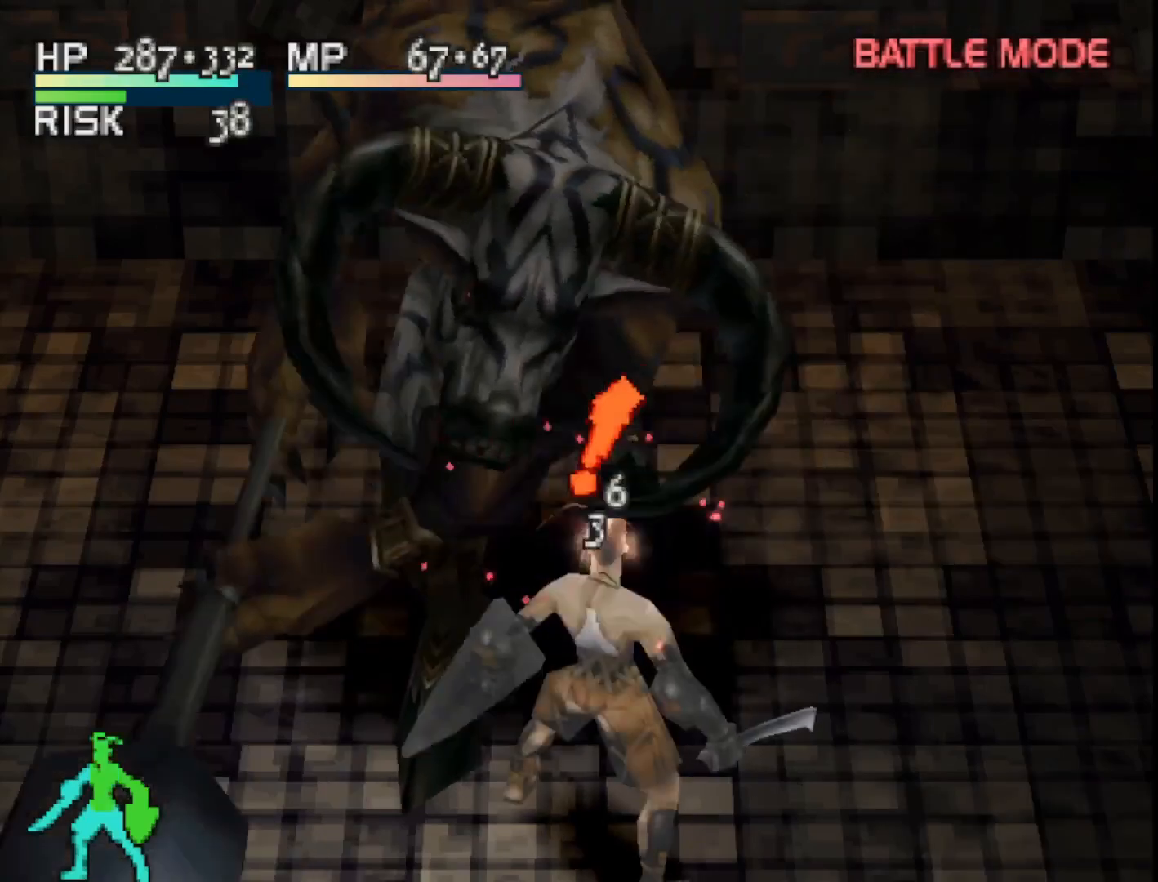
{"buttons": [], "right_stick": "center", "events": [[83, "TRIANGLE", "up"]]}
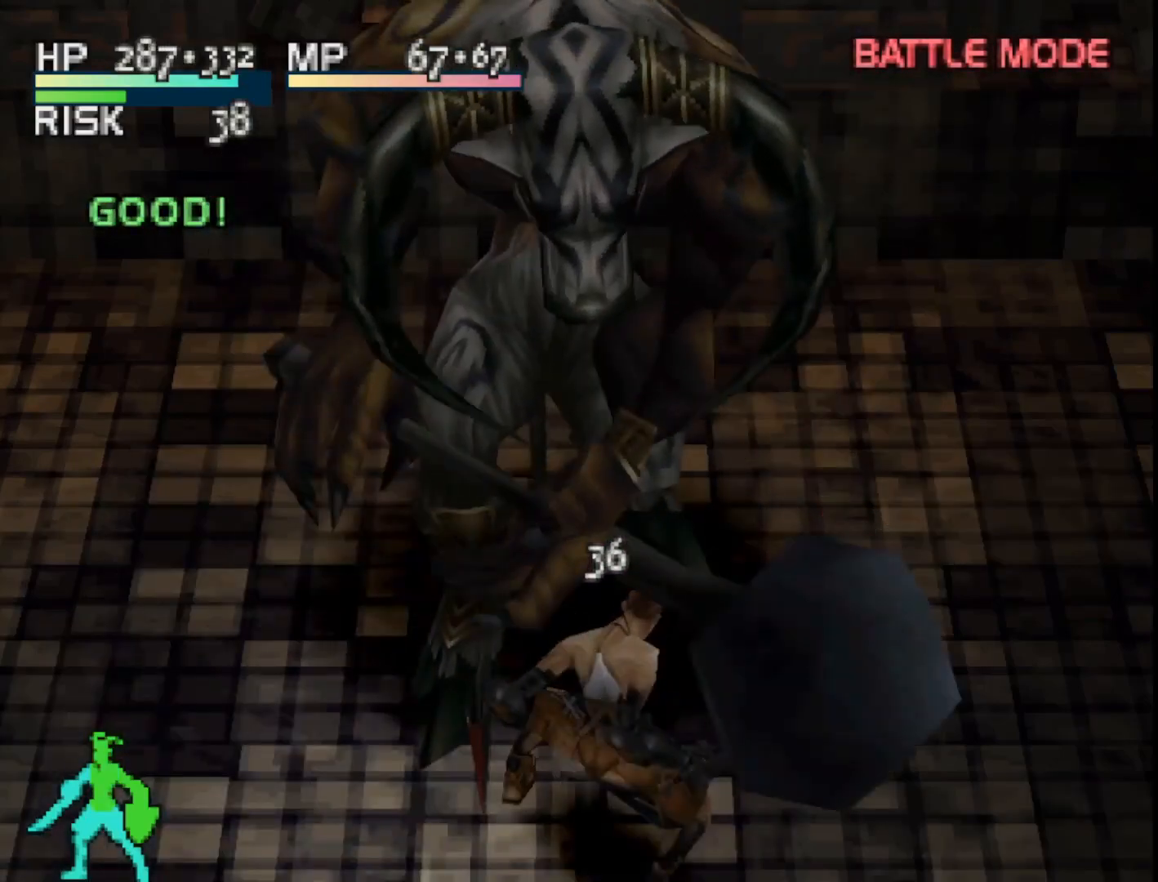
{"buttons": [], "right_stick": "center", "events": []}
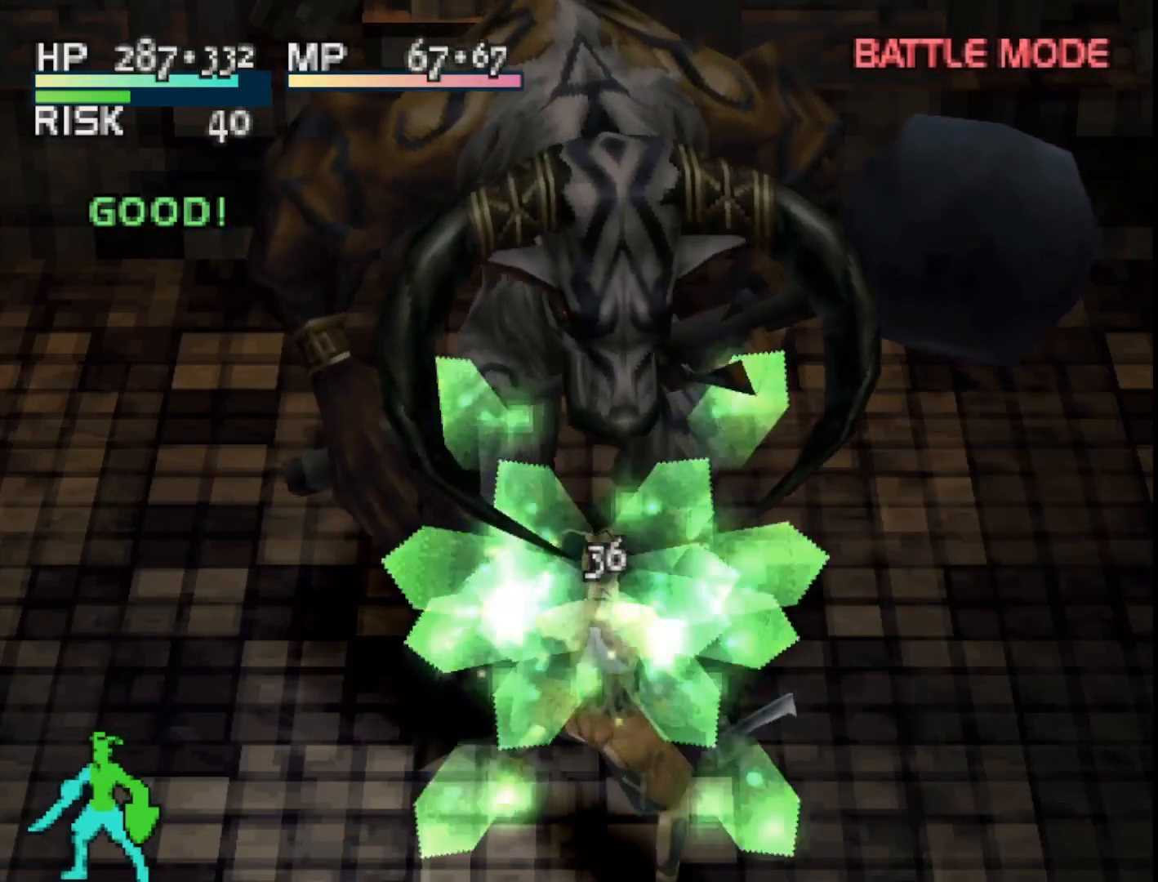
{"buttons": [], "right_stick": "center", "events": []}
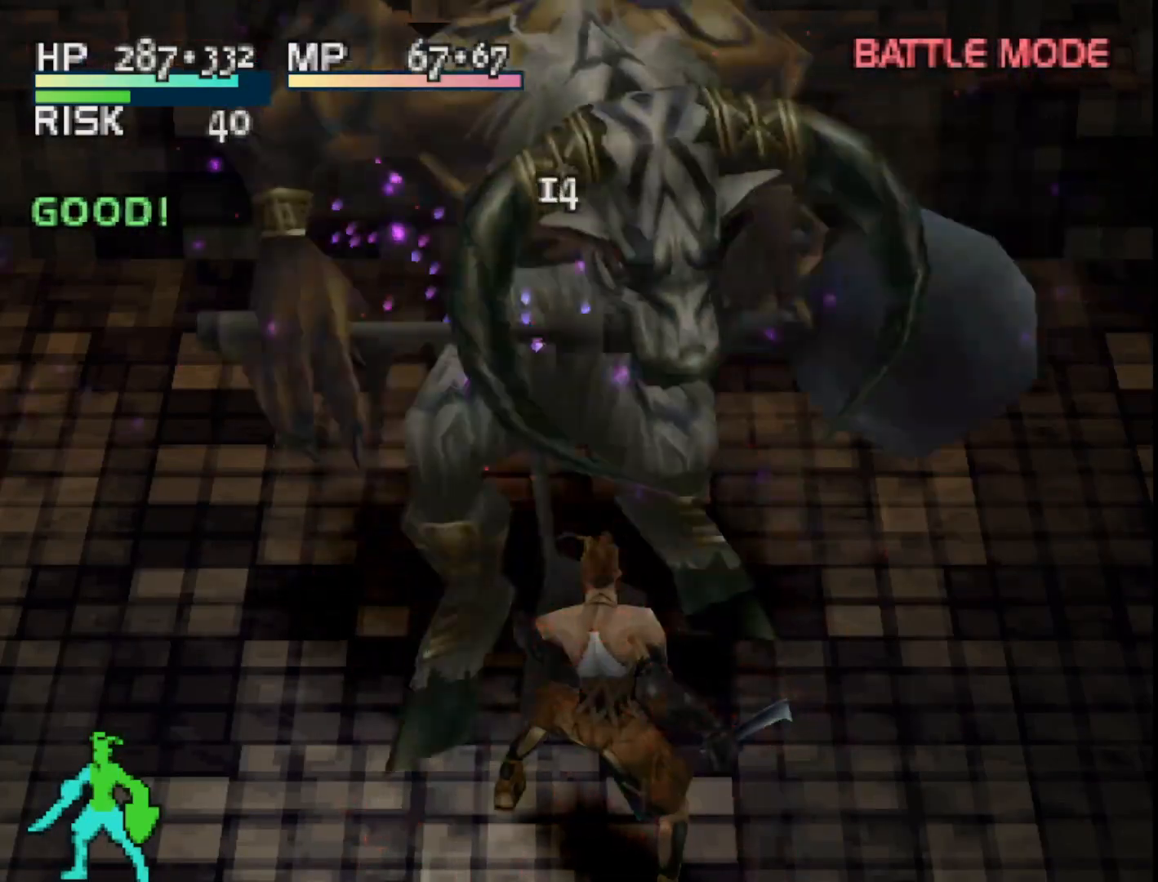
{"buttons": [], "right_stick": "center", "events": []}